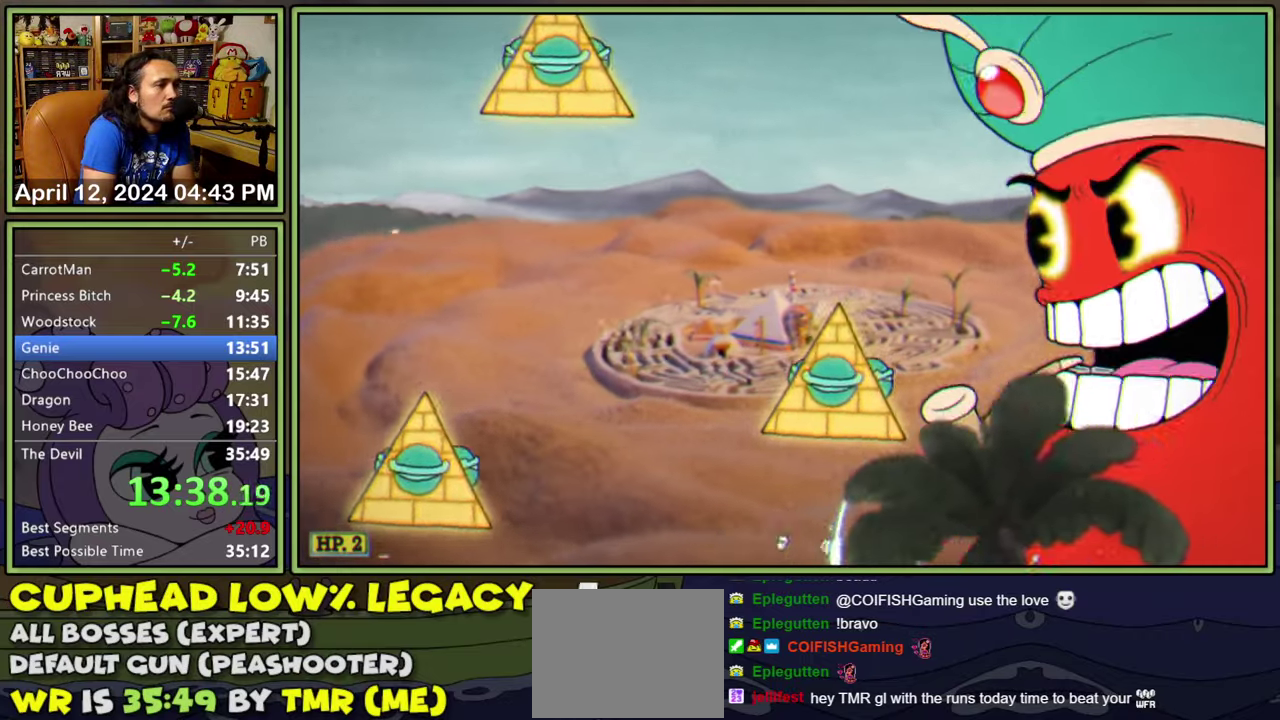
Gameplay with a controller (Xbox layout); each line is a JSON object with the inputs held at the frame after it. "events" lists button and stick changes between this image and that frame as [ms after this image, input, new state], when the widget could be followed in between. Not read: L1 L3 R1 R3 left_stick right_stick.
{"buttons": ["L2"], "events": [[17, "DPAD_RIGHT", "up"], [183, "DPAD_RIGHT", "down"], [233, "DPAD_RIGHT", "up"], [367, "DPAD_RIGHT", "down"], [417, "DPAD_RIGHT", "up"]]}
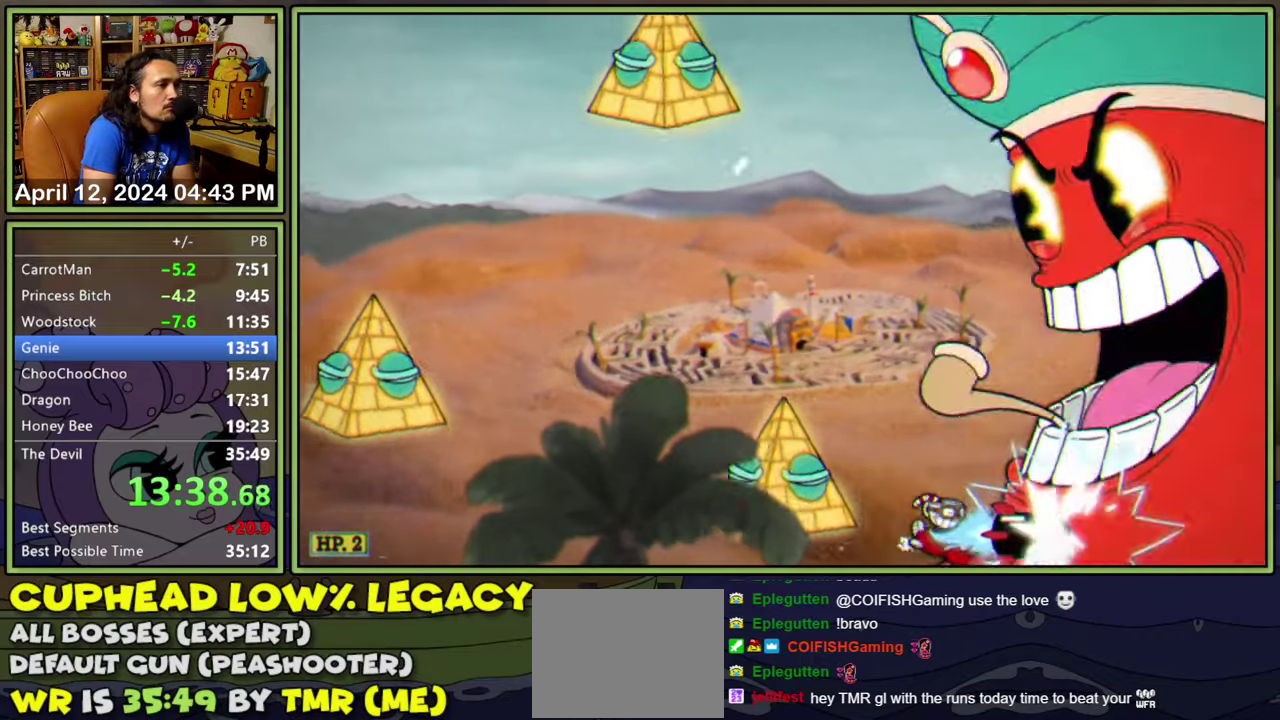
{"buttons": ["L2"], "events": [[200, "DPAD_RIGHT", "down"], [250, "DPAD_RIGHT", "up"]]}
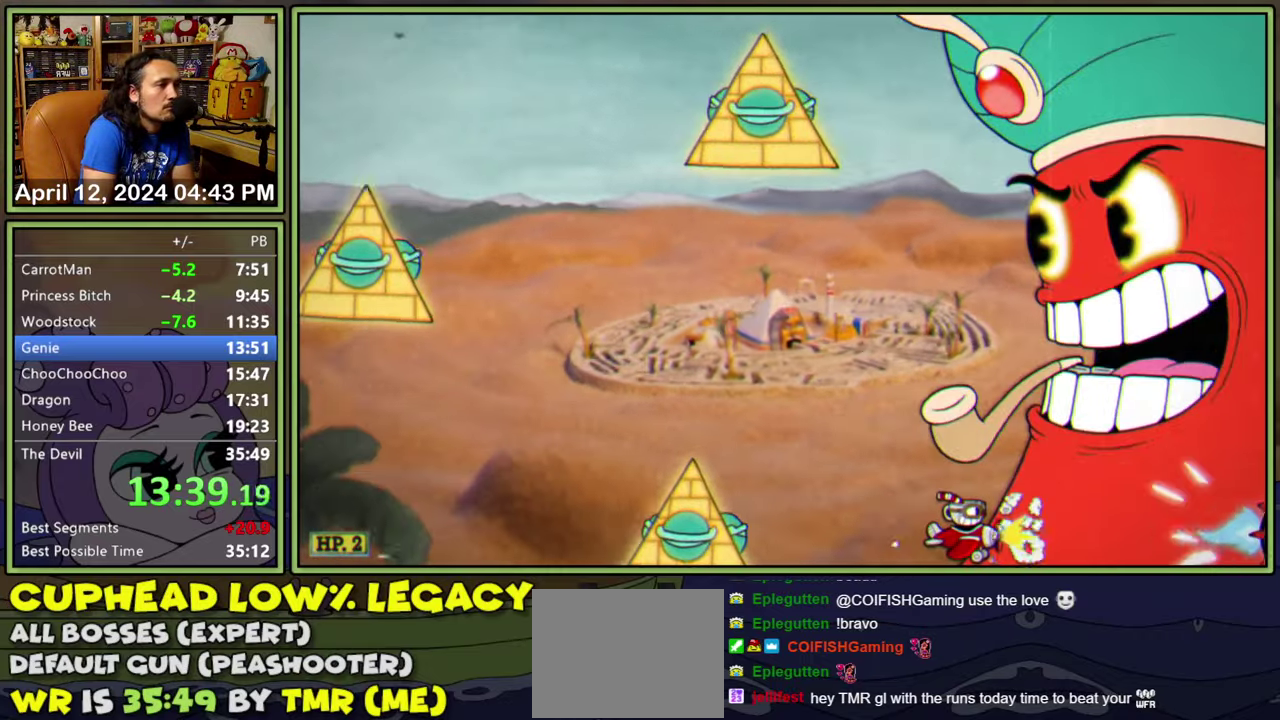
{"buttons": ["L2"], "events": []}
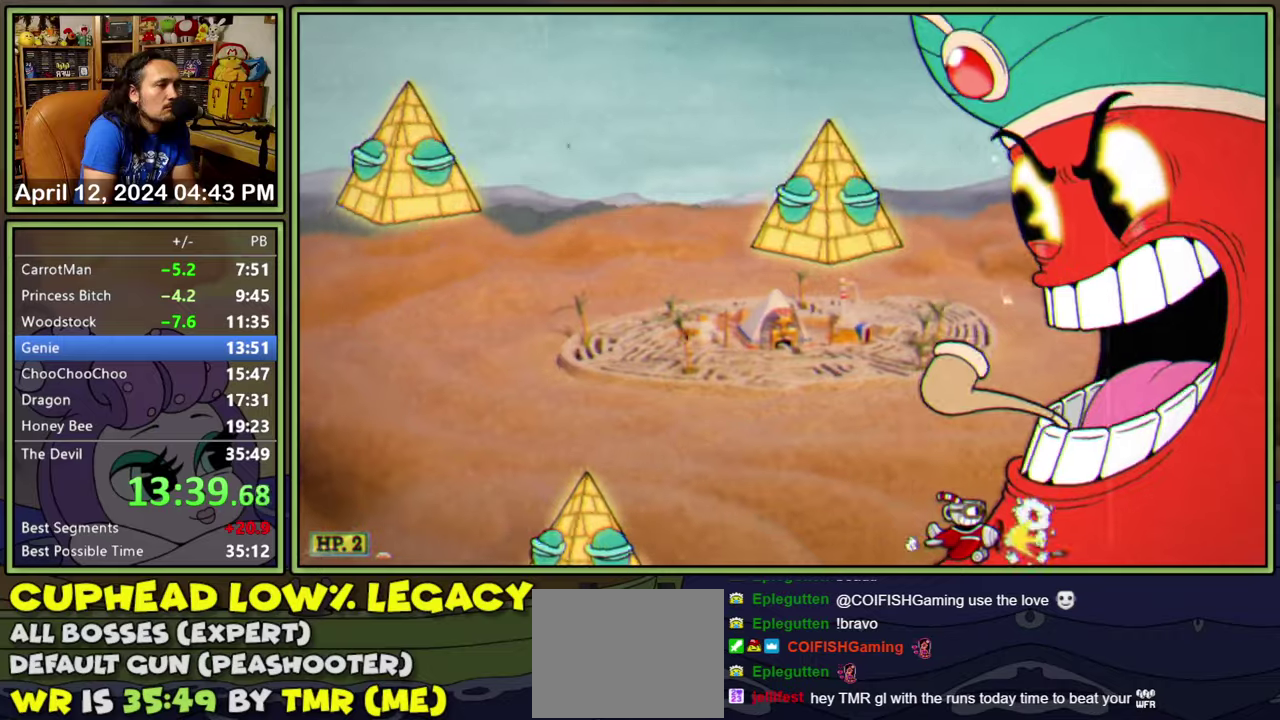
{"buttons": ["L2"], "events": []}
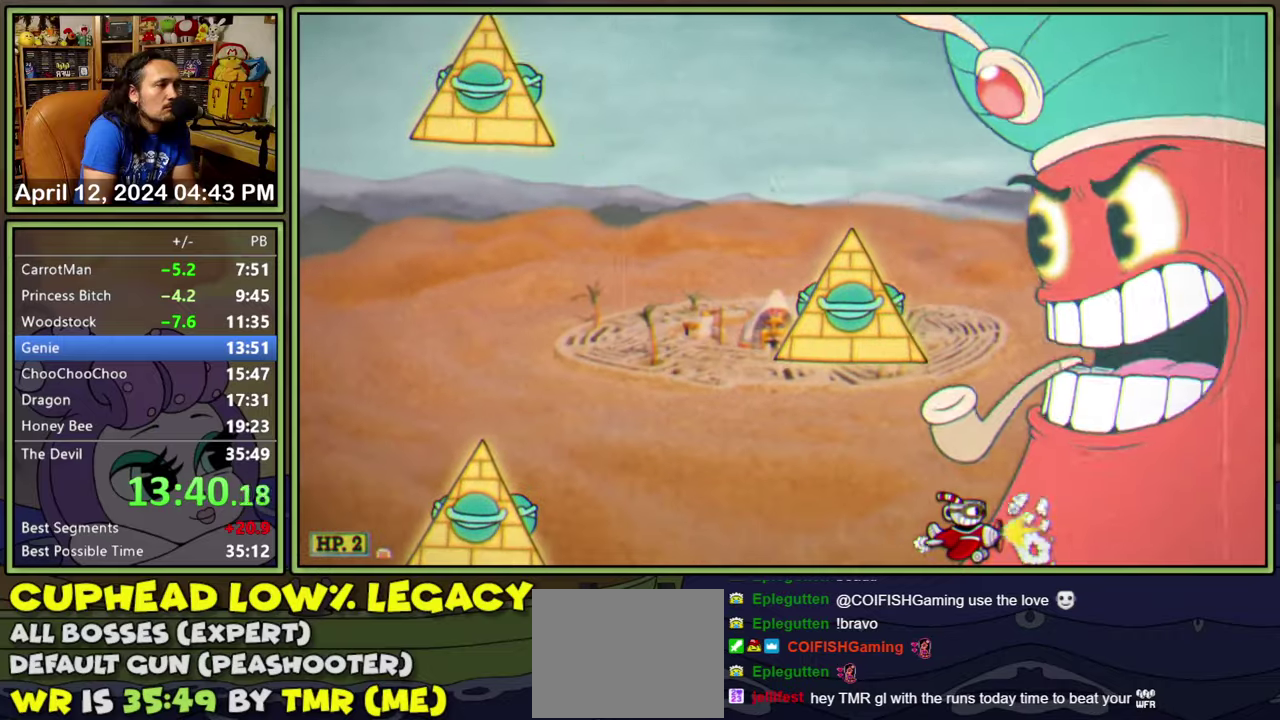
{"buttons": ["L2"], "events": []}
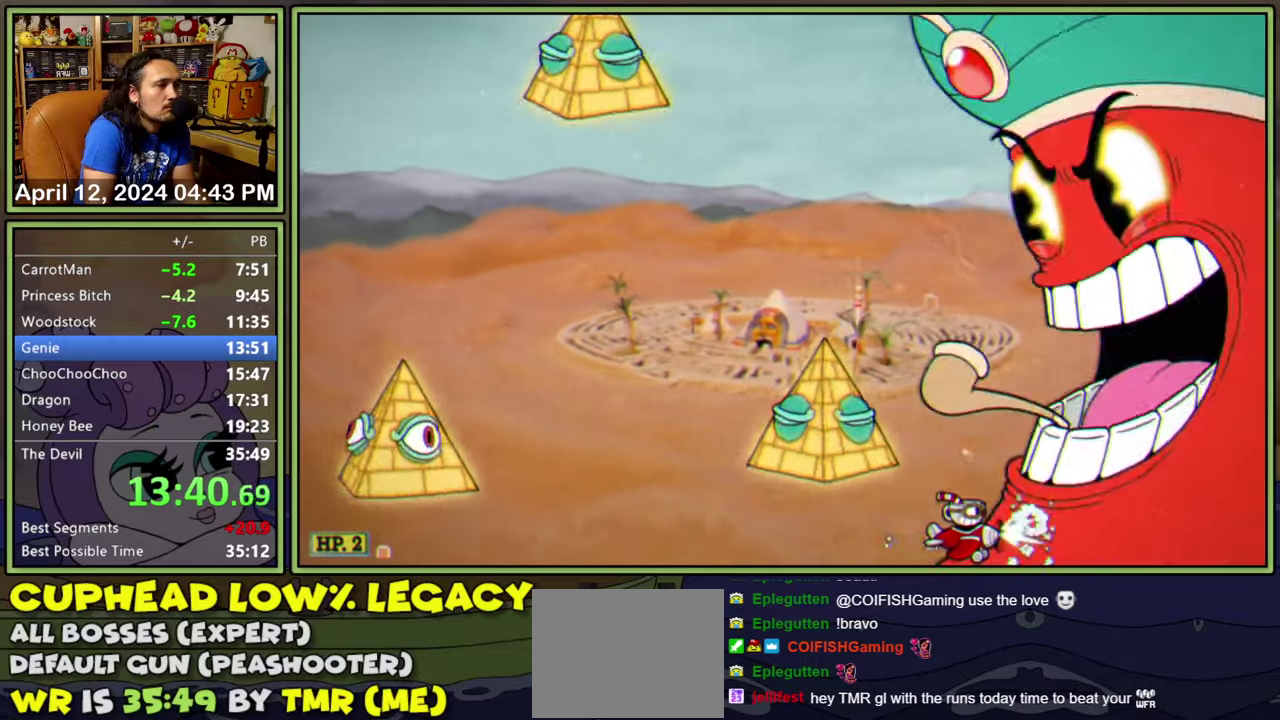
{"buttons": ["L2"], "events": [[267, "DPAD_RIGHT", "down"], [400, "DPAD_RIGHT", "up"]]}
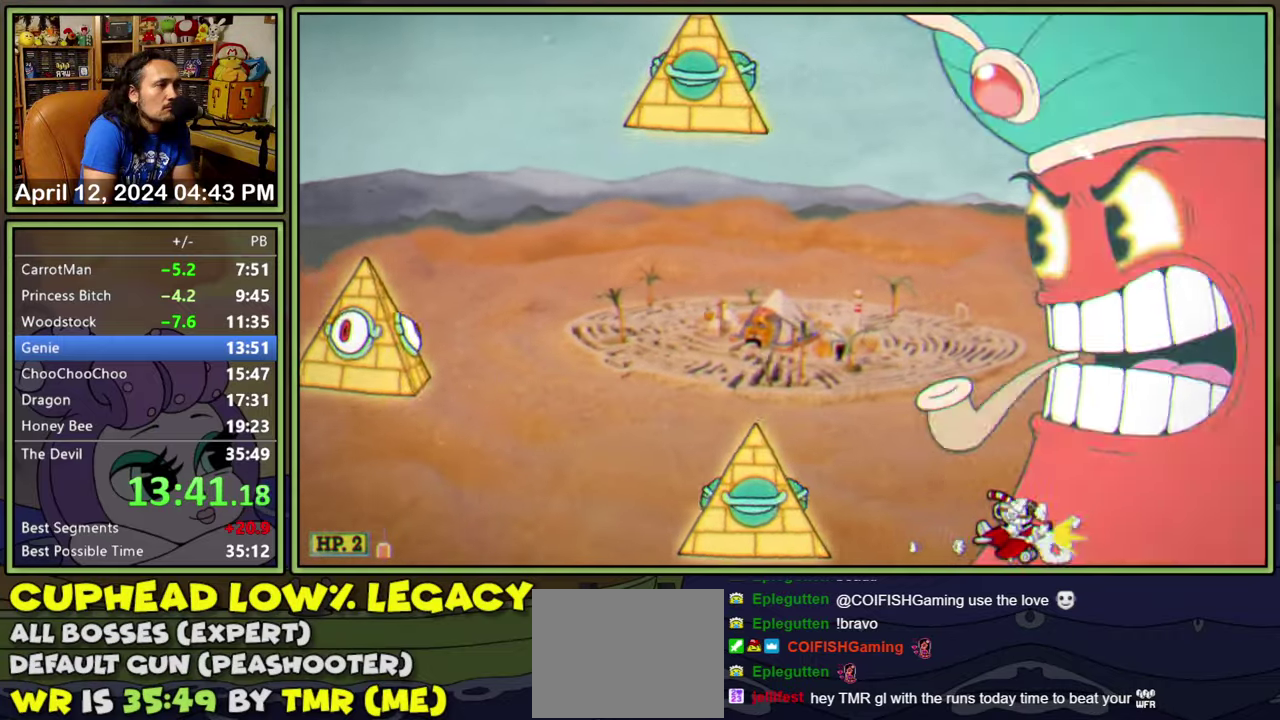
{"buttons": ["L2"], "events": [[417, "DPAD_LEFT", "down"], [500, "DPAD_LEFT", "up"]]}
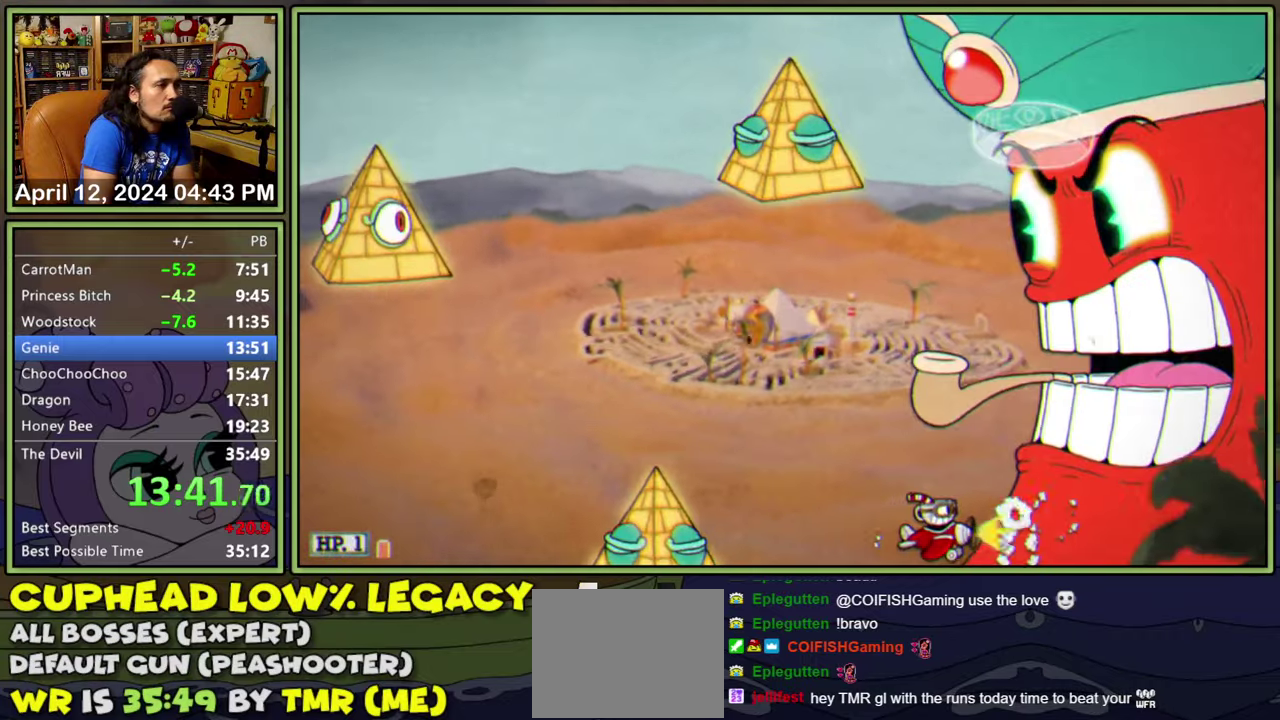
{"buttons": ["L2"], "events": [[234, "DPAD_RIGHT", "down"], [317, "DPAD_RIGHT", "up"], [434, "DPAD_UP", "down"], [500, "DPAD_UP", "up"]]}
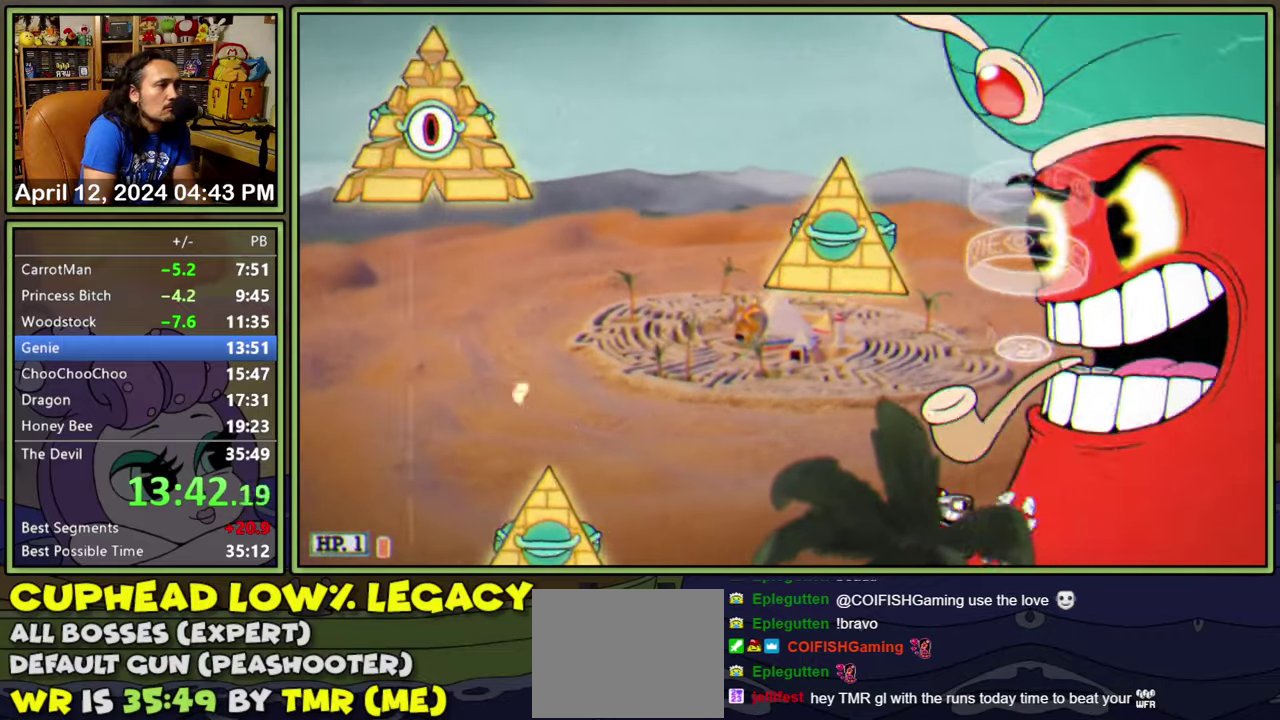
{"buttons": ["L2"], "events": [[284, "DPAD_UP", "down"], [450, "DPAD_UP", "up"]]}
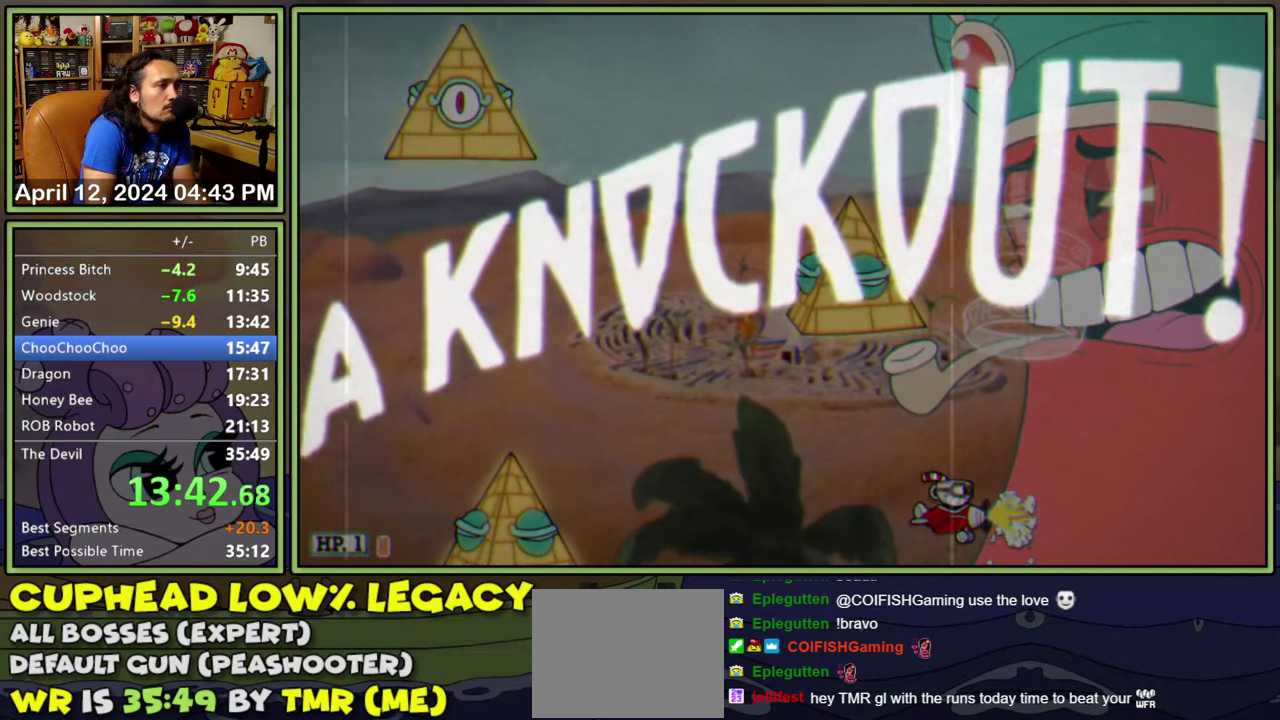
{"buttons": ["DPAD_LEFT"], "events": [[167, "L2", "up"], [400, "DPAD_LEFT", "down"]]}
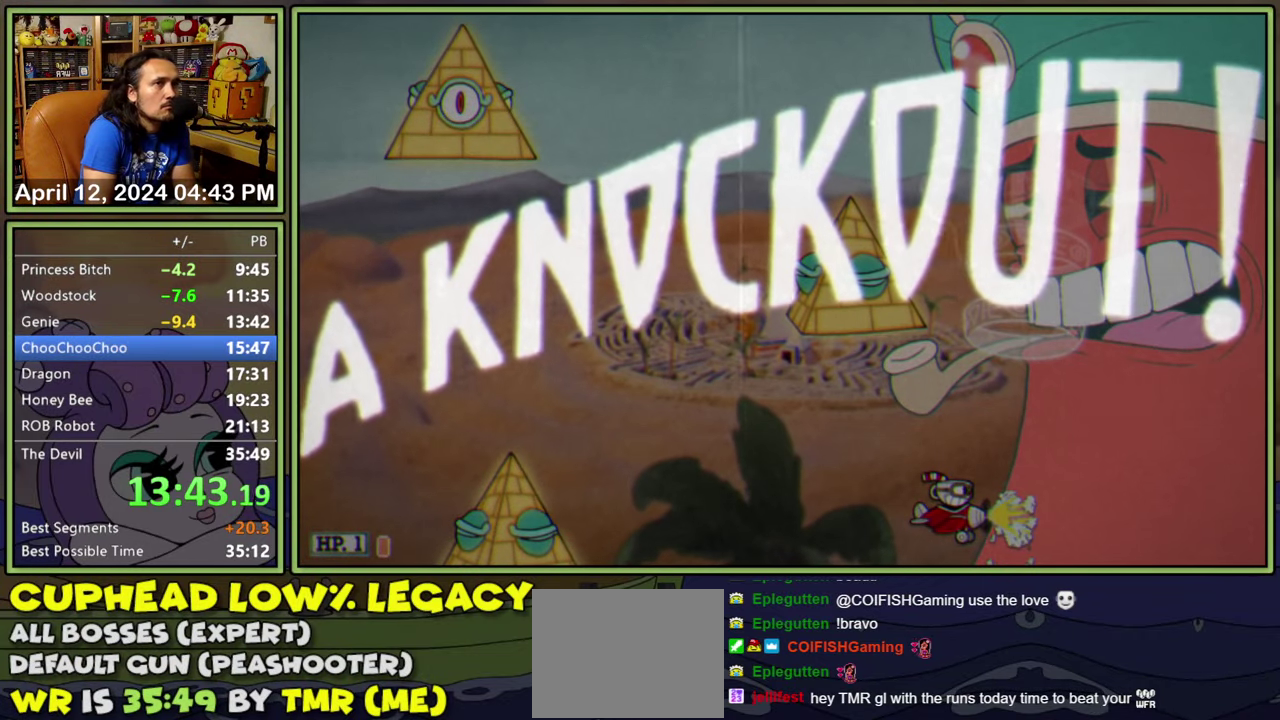
{"buttons": ["Y", "DPAD_LEFT"], "events": [[384, "Y", "down"]]}
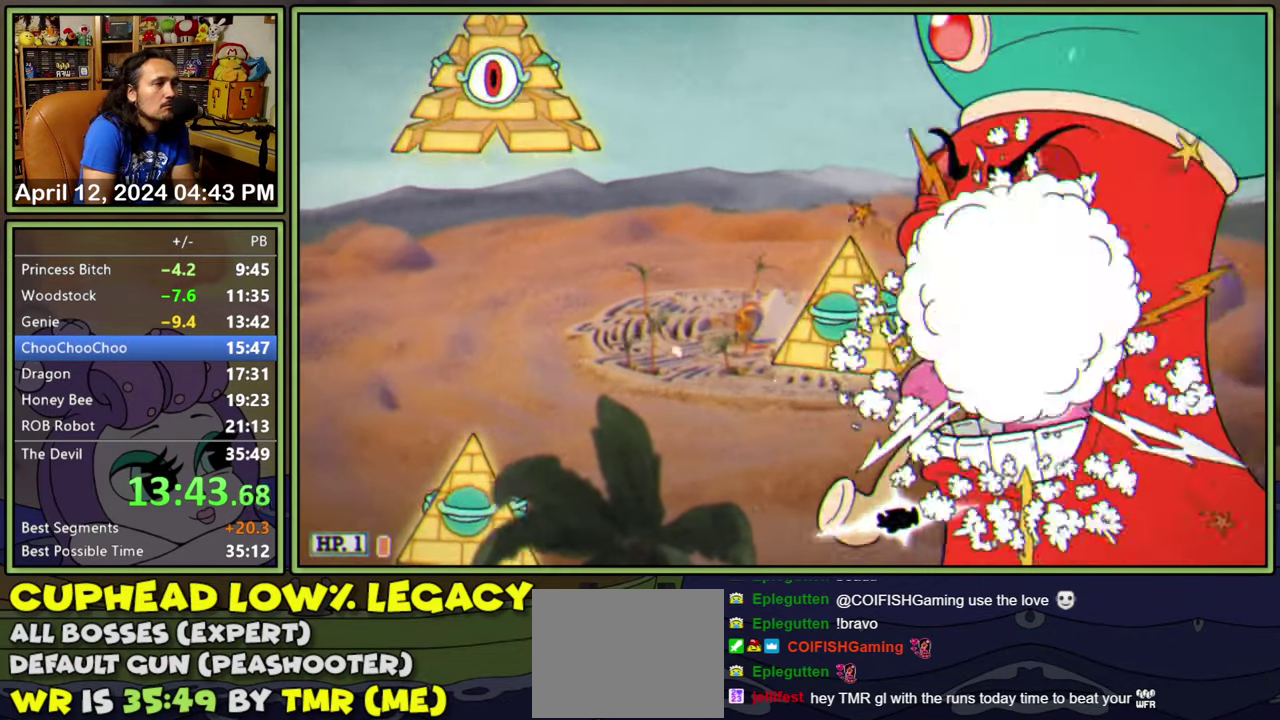
{"buttons": ["Y", "DPAD_UP"], "events": [[400, "DPAD_UP", "down"], [417, "DPAD_LEFT", "up"]]}
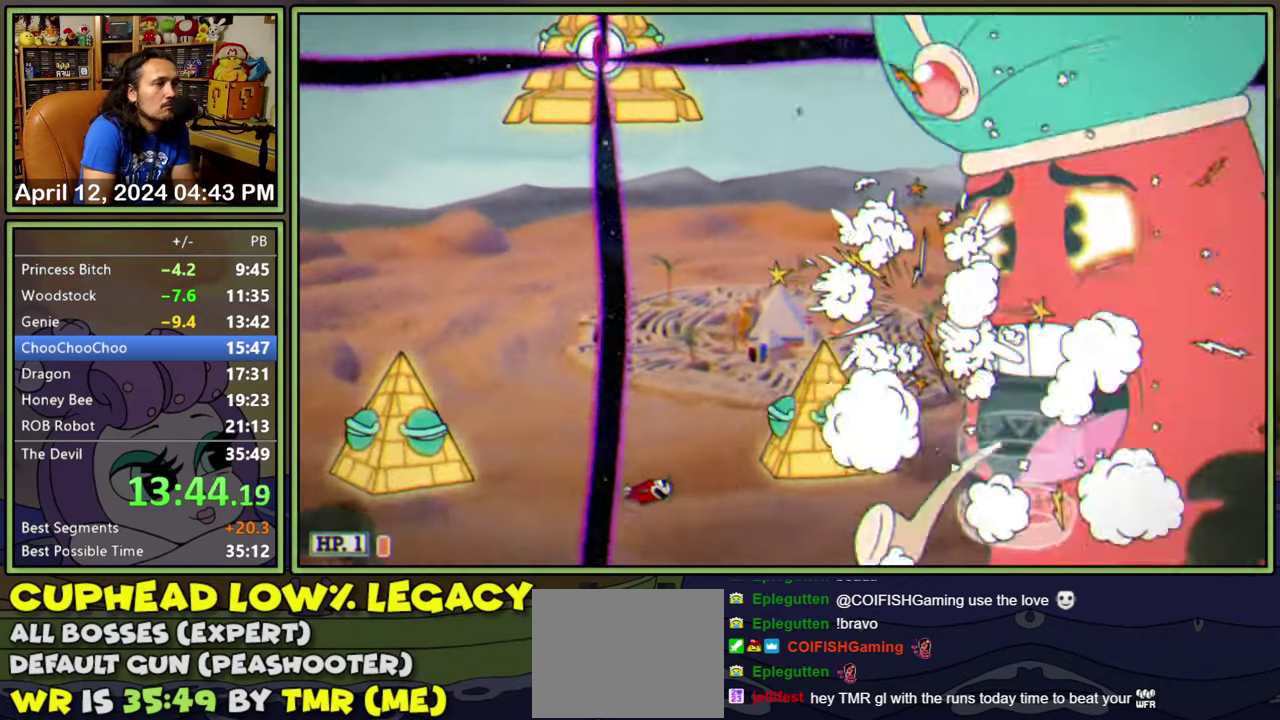
{"buttons": ["DPAD_RIGHT"], "events": [[17, "DPAD_RIGHT", "down"], [317, "Y", "up"], [450, "DPAD_UP", "up"]]}
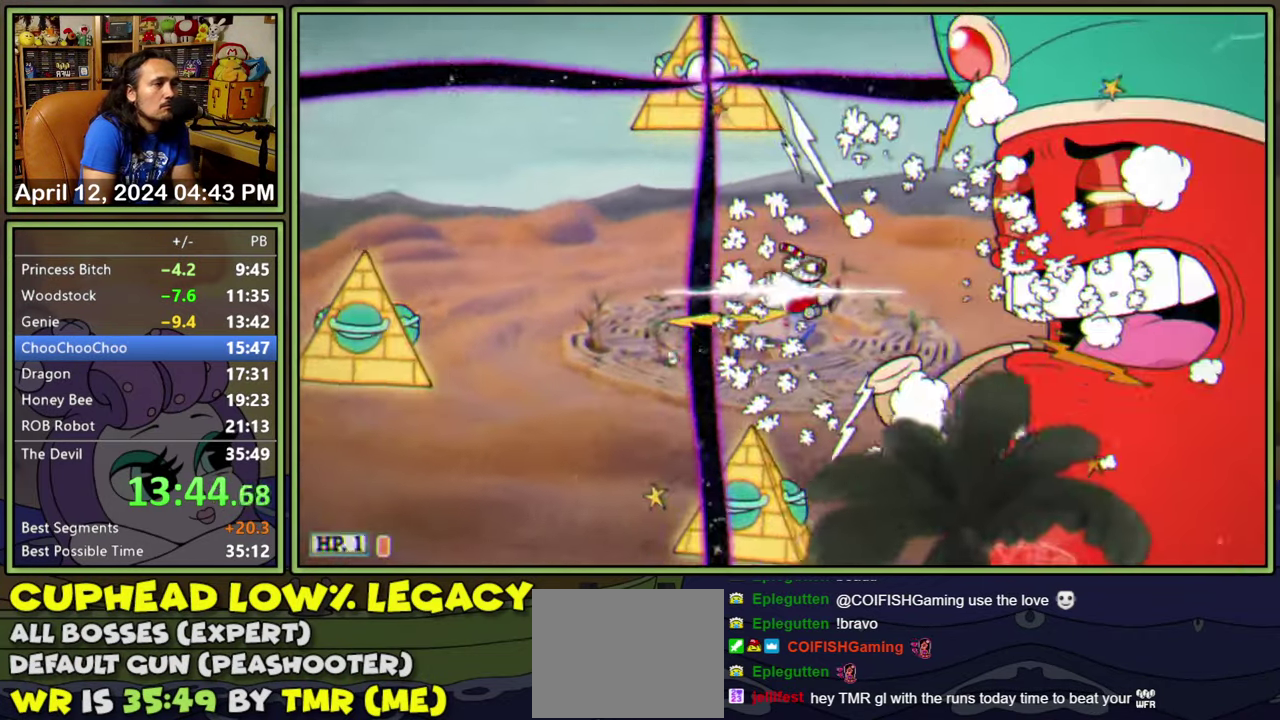
{"buttons": ["Y", "DPAD_LEFT"], "events": [[83, "DPAD_DOWN", "down"], [183, "DPAD_RIGHT", "up"], [383, "DPAD_DOWN", "up"], [433, "DPAD_LEFT", "down"], [466, "Y", "down"]]}
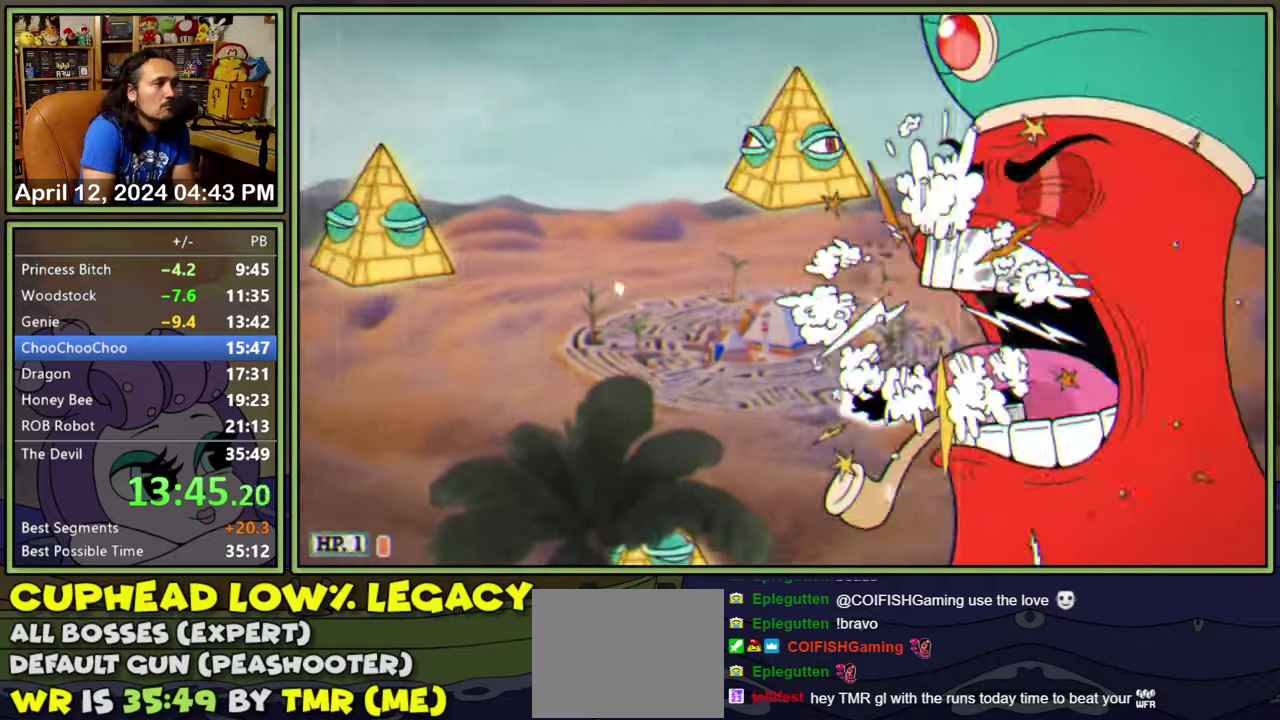
{"buttons": ["DPAD_UP", "DPAD_LEFT"], "events": [[183, "Y", "up"], [300, "DPAD_UP", "down"]]}
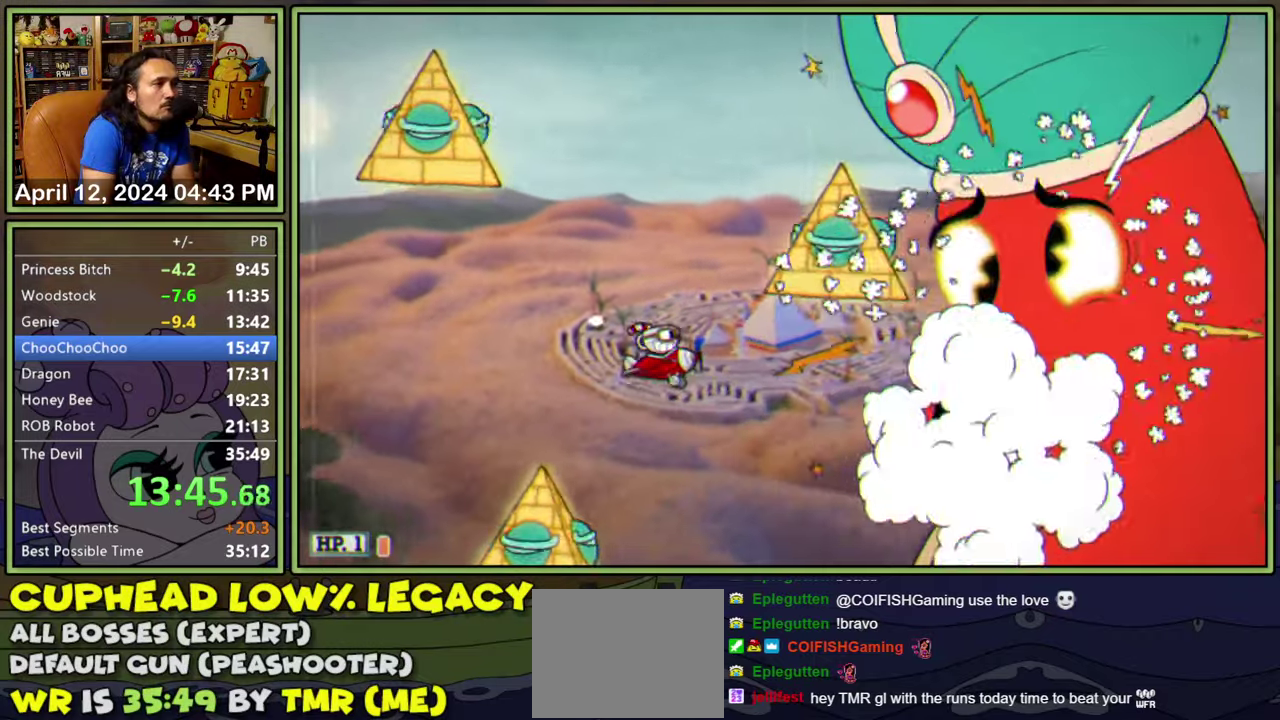
{"buttons": [], "events": [[50, "DPAD_UP", "up"], [66, "DPAD_LEFT", "up"]]}
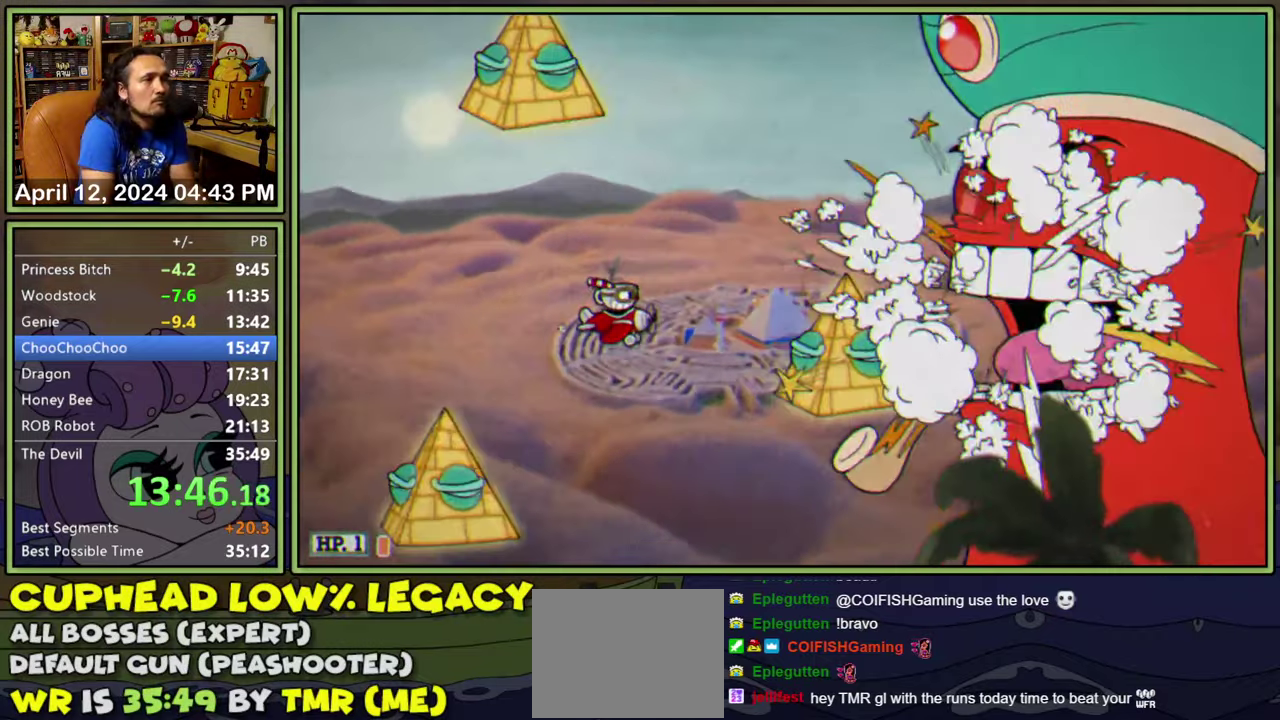
{"buttons": [], "events": []}
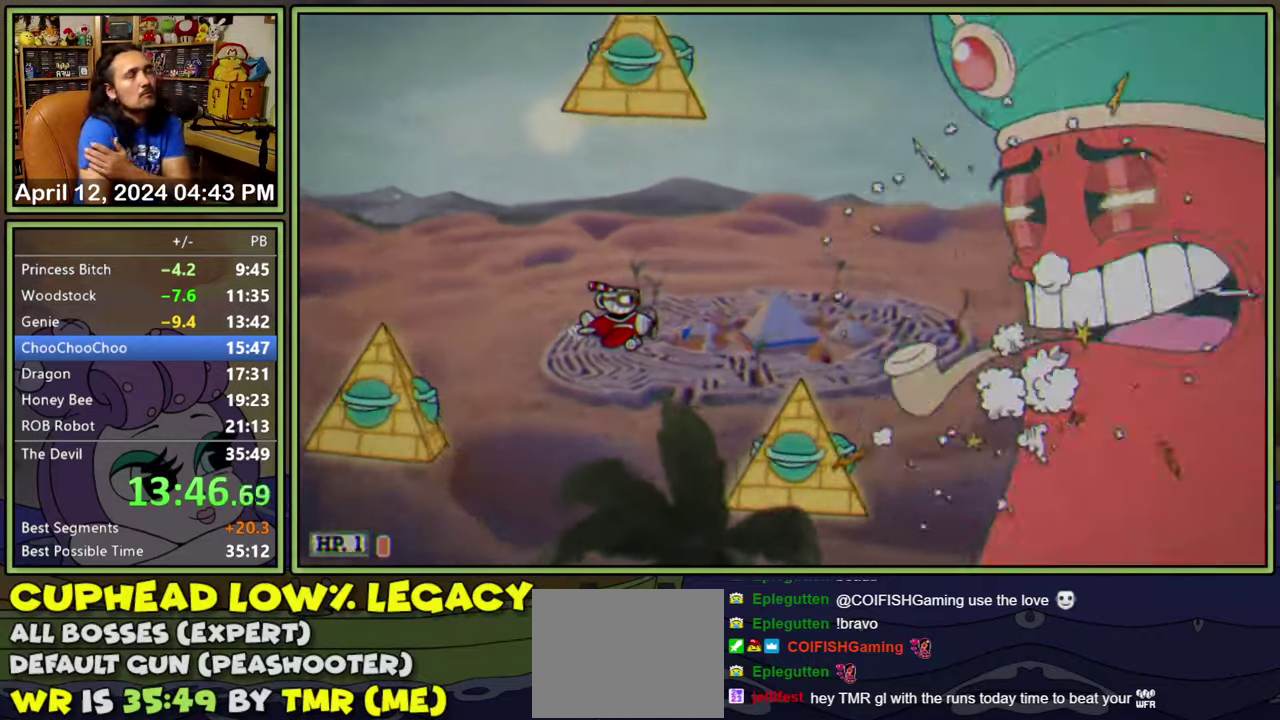
{"buttons": [], "events": []}
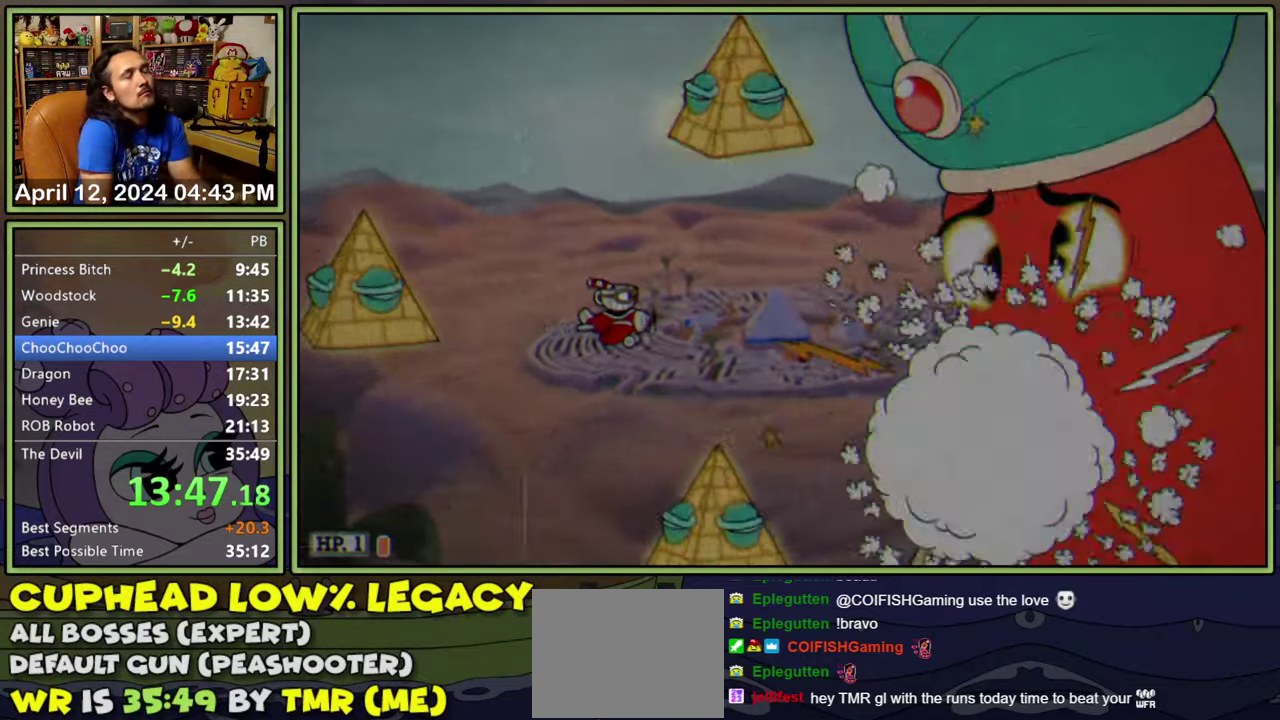
{"buttons": [], "events": [[133, "DPAD_RIGHT", "down"], [200, "DPAD_RIGHT", "up"]]}
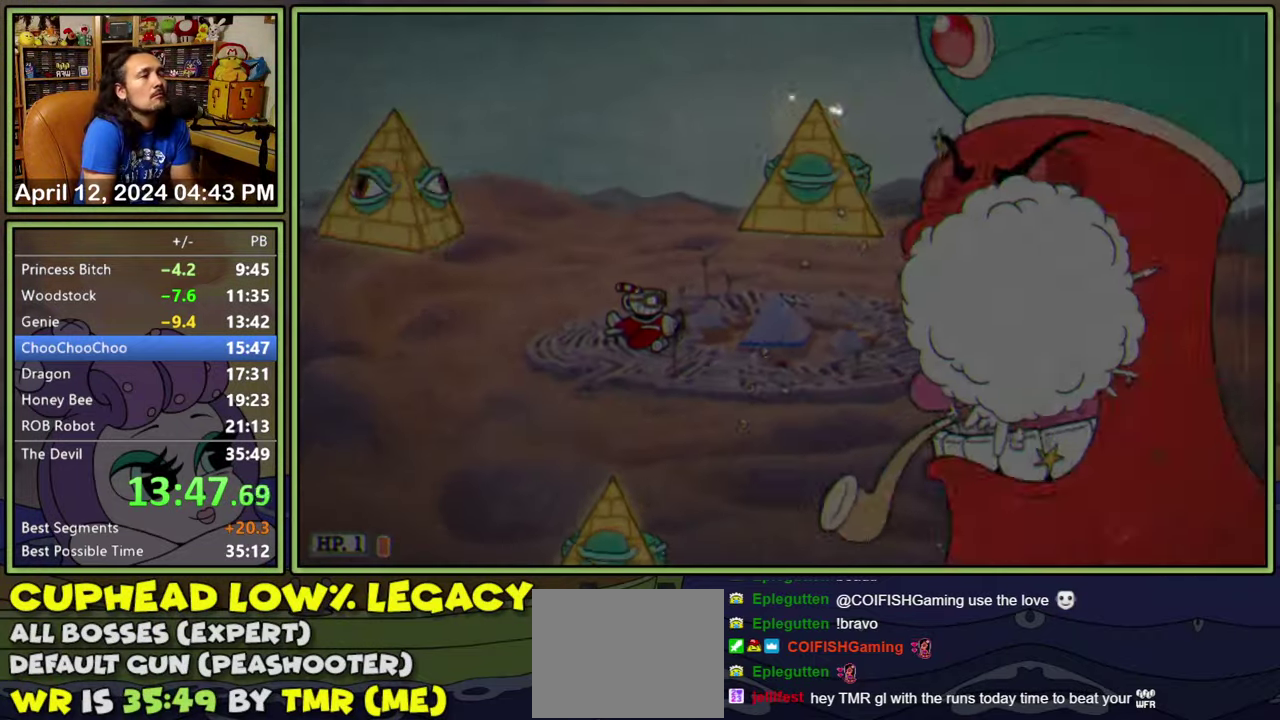
{"buttons": [], "events": [[233, "DPAD_DOWN", "down"], [283, "DPAD_DOWN", "up"]]}
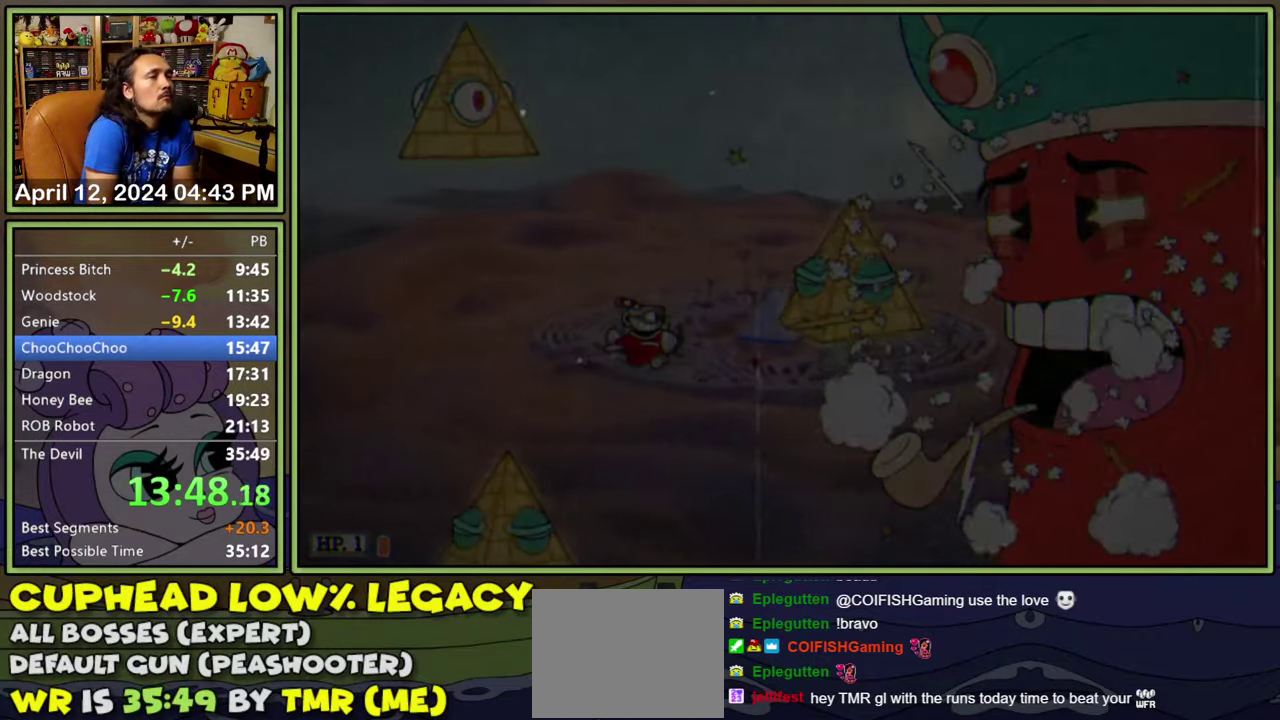
{"buttons": [], "events": []}
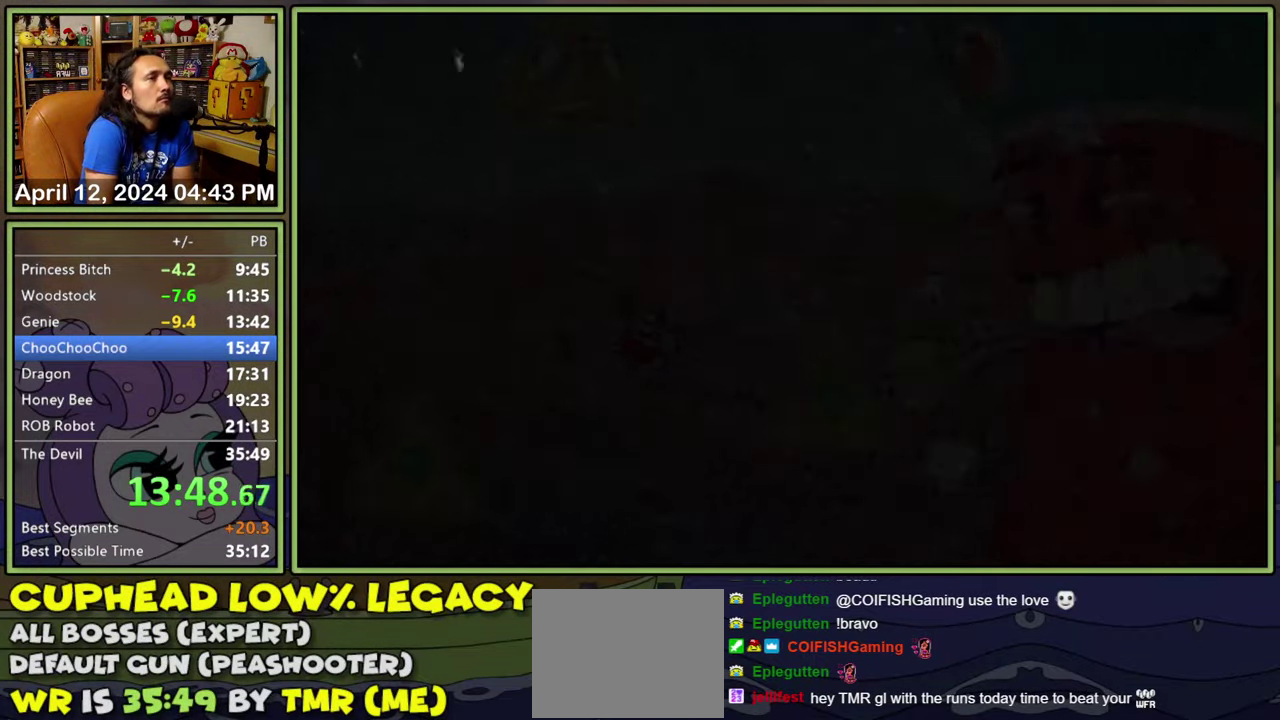
{"buttons": [], "events": []}
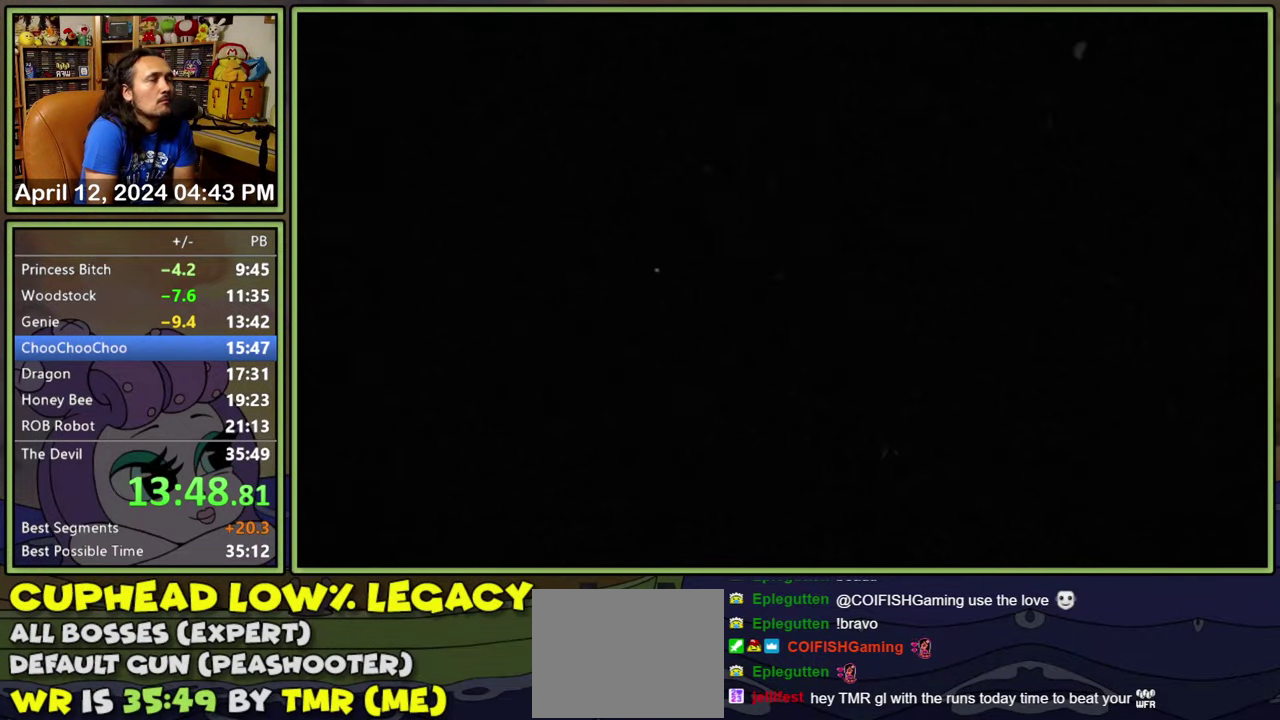
{"buttons": [], "events": []}
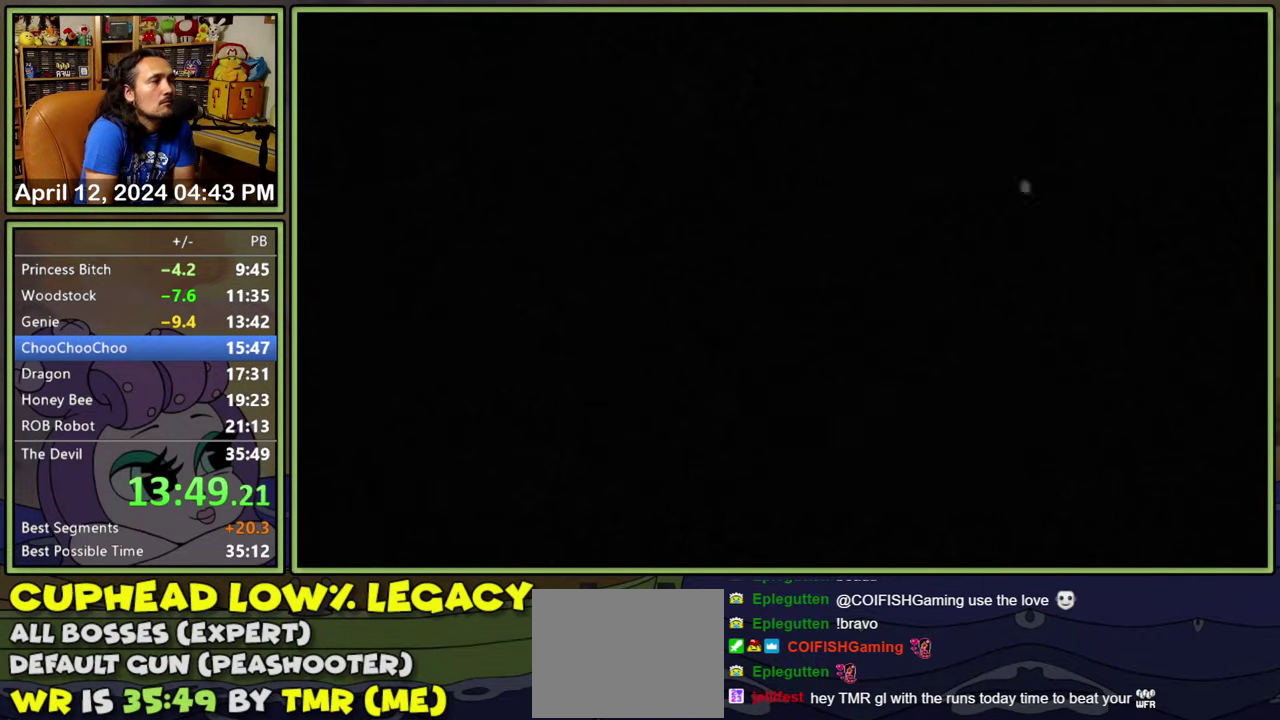
{"buttons": [], "events": []}
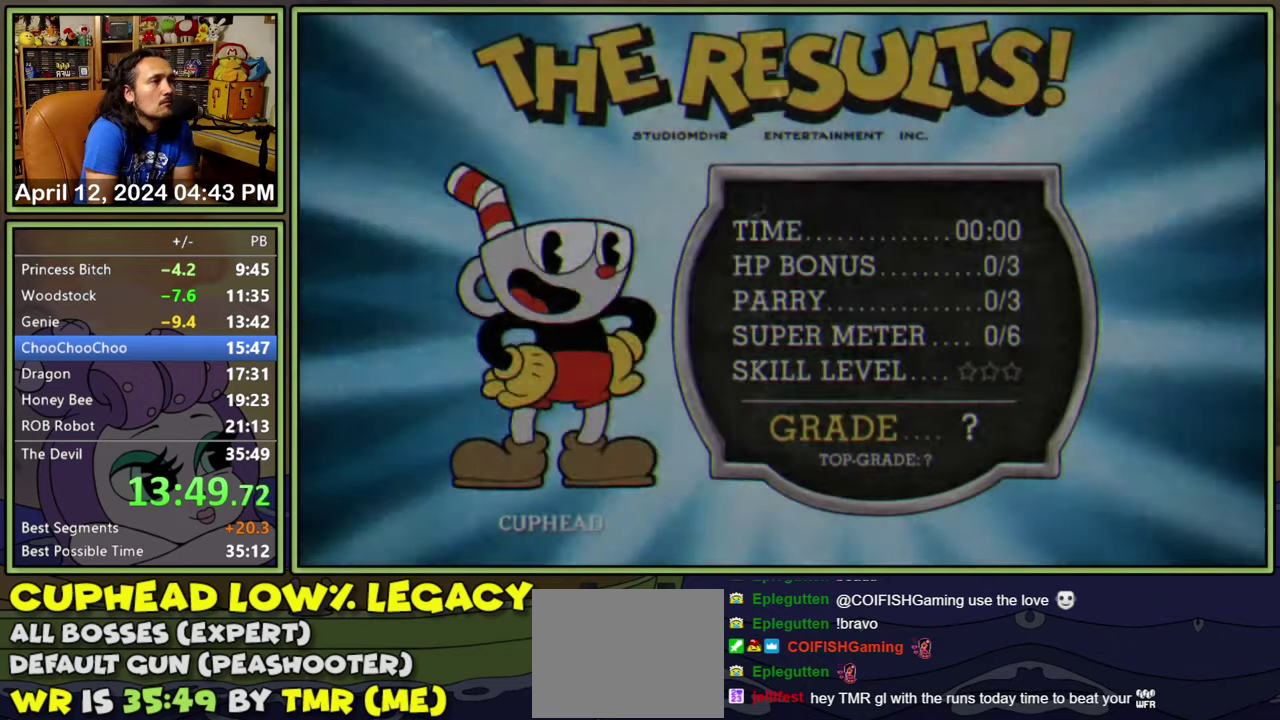
{"buttons": [], "events": []}
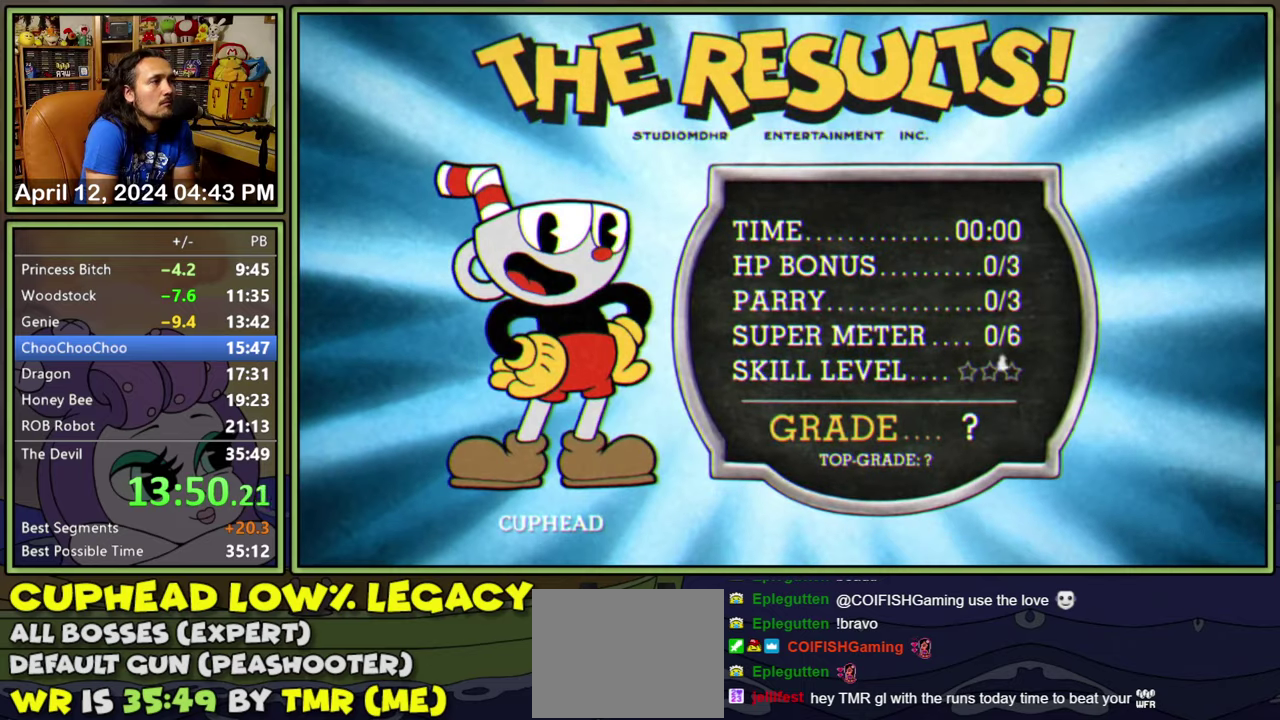
{"buttons": [], "events": [[67, "A", "down"], [117, "A", "up"], [167, "A", "down"], [217, "A", "up"], [267, "A", "down"], [333, "A", "up"]]}
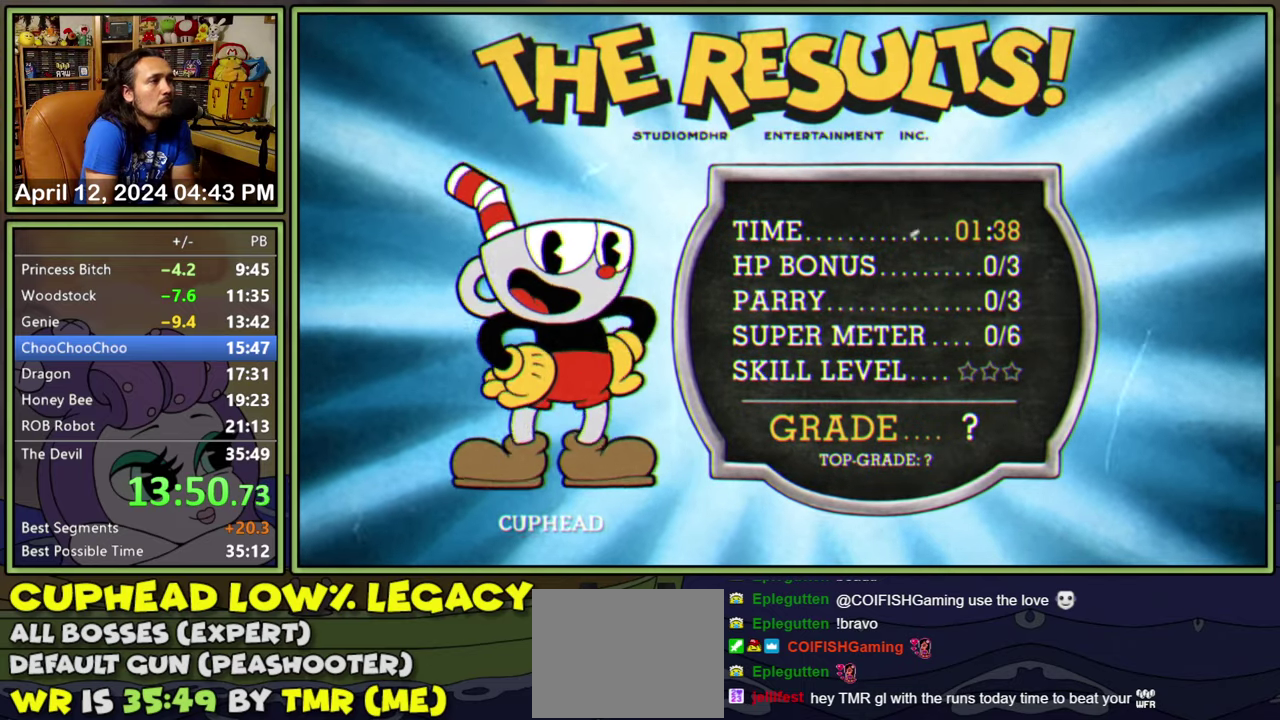
{"buttons": ["A"], "events": [[400, "A", "down"], [450, "A", "up"], [500, "A", "down"]]}
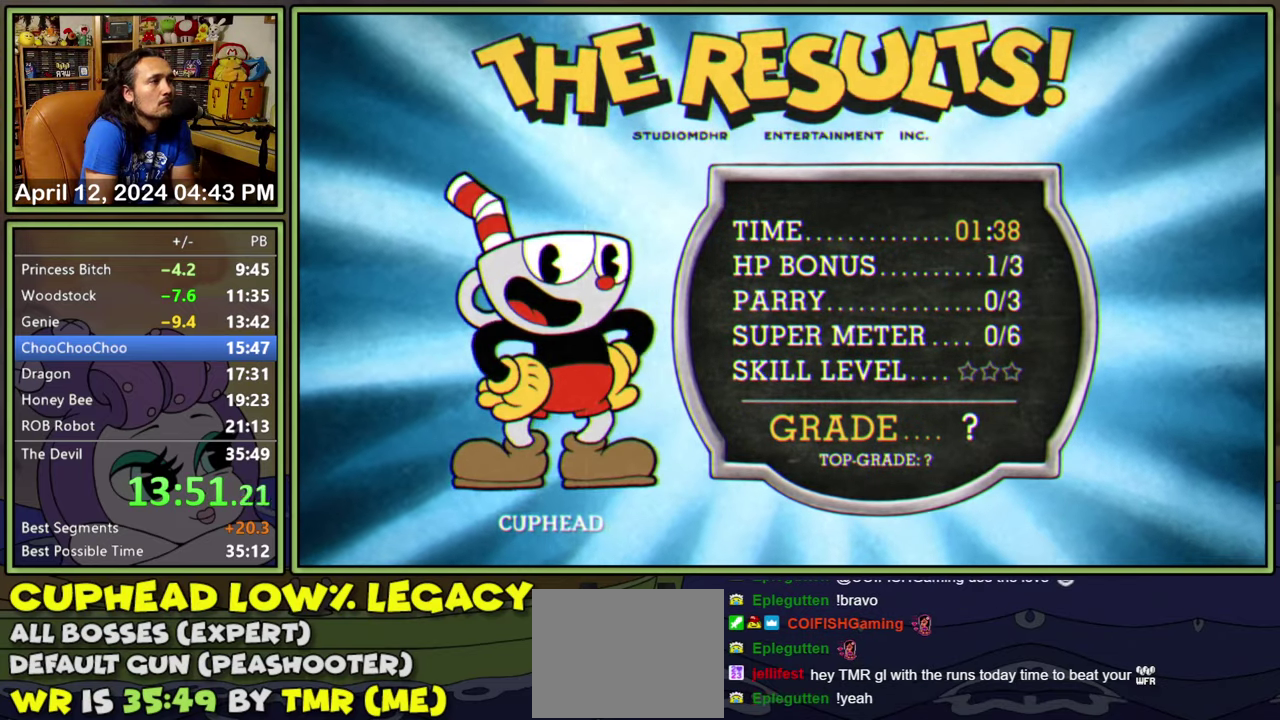
{"buttons": [], "events": [[50, "A", "up"], [100, "A", "down"], [167, "A", "up"]]}
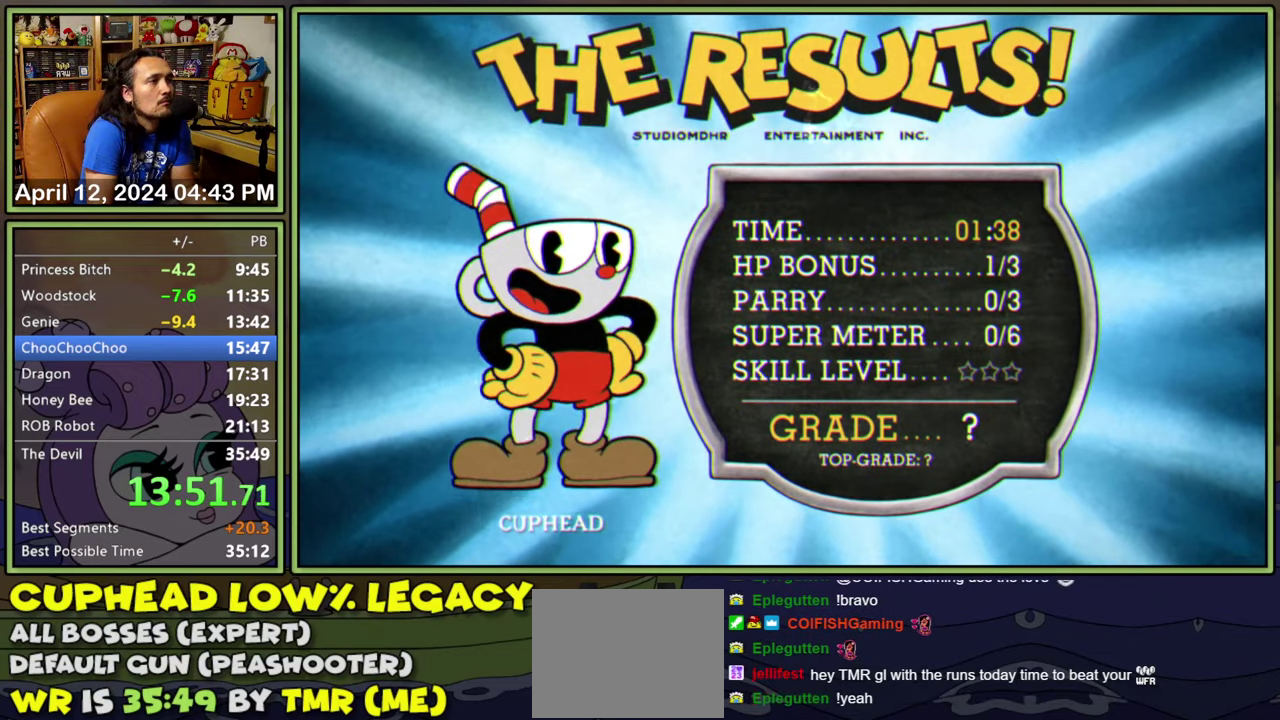
{"buttons": ["A"], "events": [[250, "A", "down"], [300, "A", "up"], [350, "A", "down"], [417, "A", "up"], [467, "A", "down"]]}